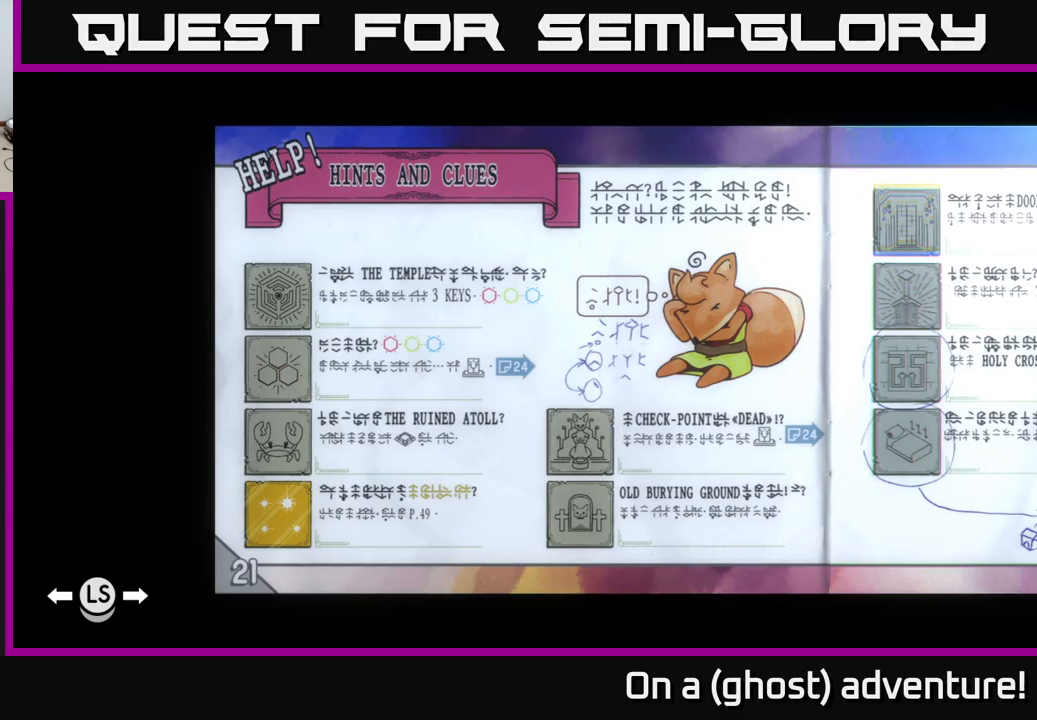
Gameplay with a controller (Xbox layout); each line is a JSON object with the inputs held at the frame after it. "events" lists button and stick changes between this image and that frame as [ms after this image, input, new state], when the widget could be followed in between.
{"buttons": [], "left_stick": "center", "right_stick": "up-right", "events": [[50, "right_stick", "up-right"]]}
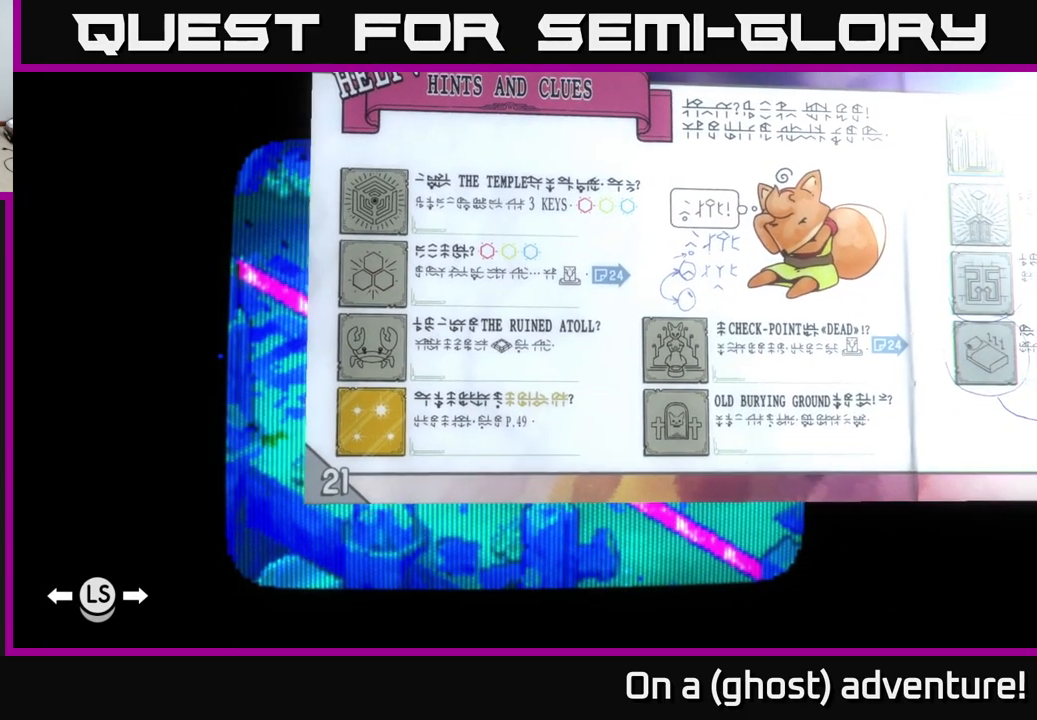
{"buttons": [], "left_stick": "center", "right_stick": "up-right", "events": []}
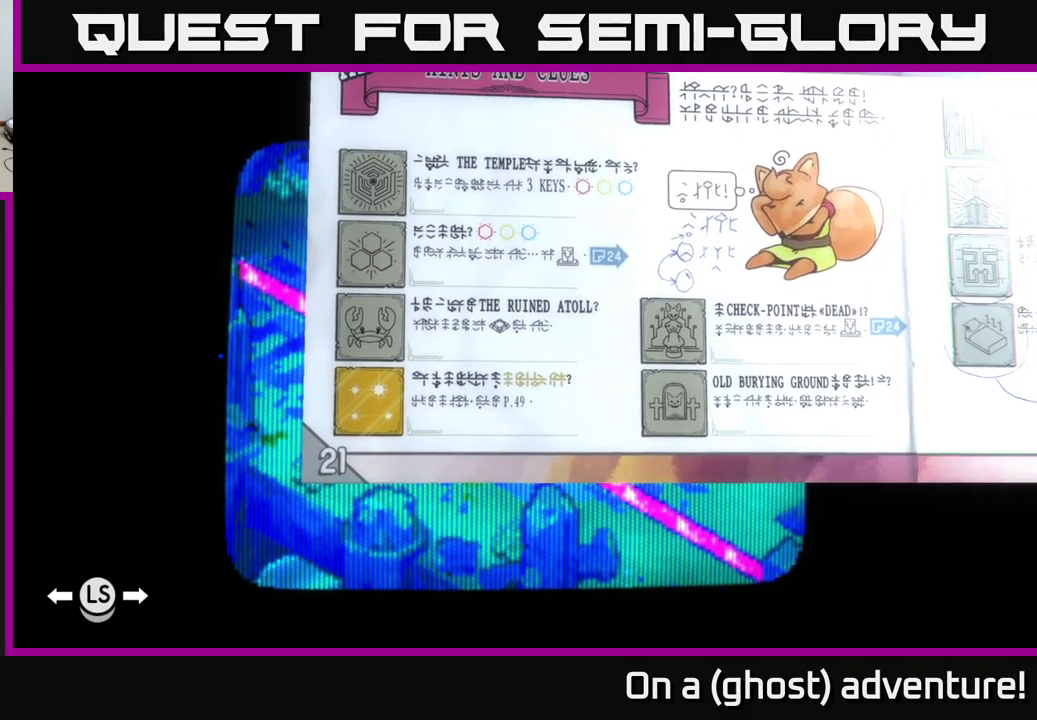
{"buttons": [], "left_stick": "center", "right_stick": "up-right", "events": []}
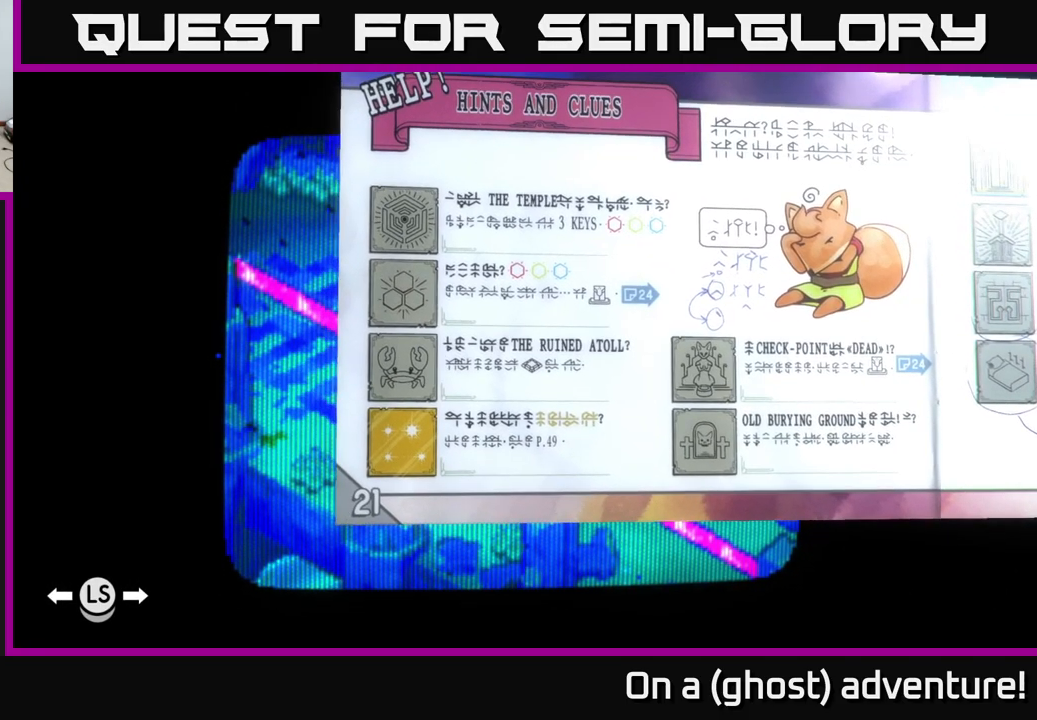
{"buttons": [], "left_stick": "center", "right_stick": "up-right", "events": []}
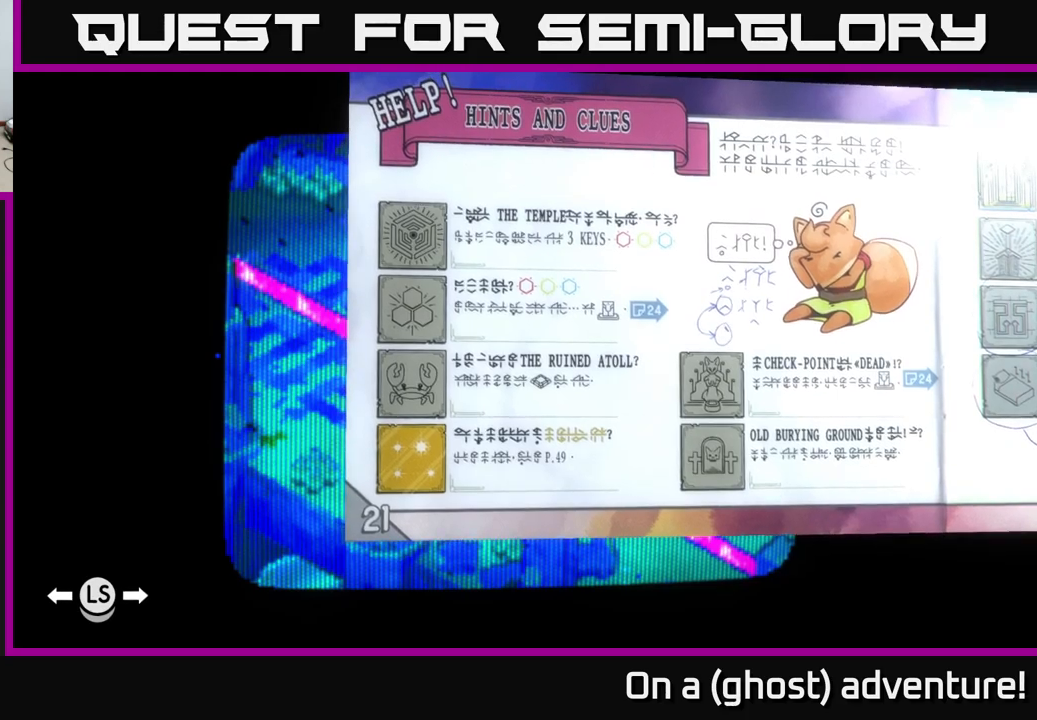
{"buttons": [], "left_stick": "center", "right_stick": "up-right", "events": []}
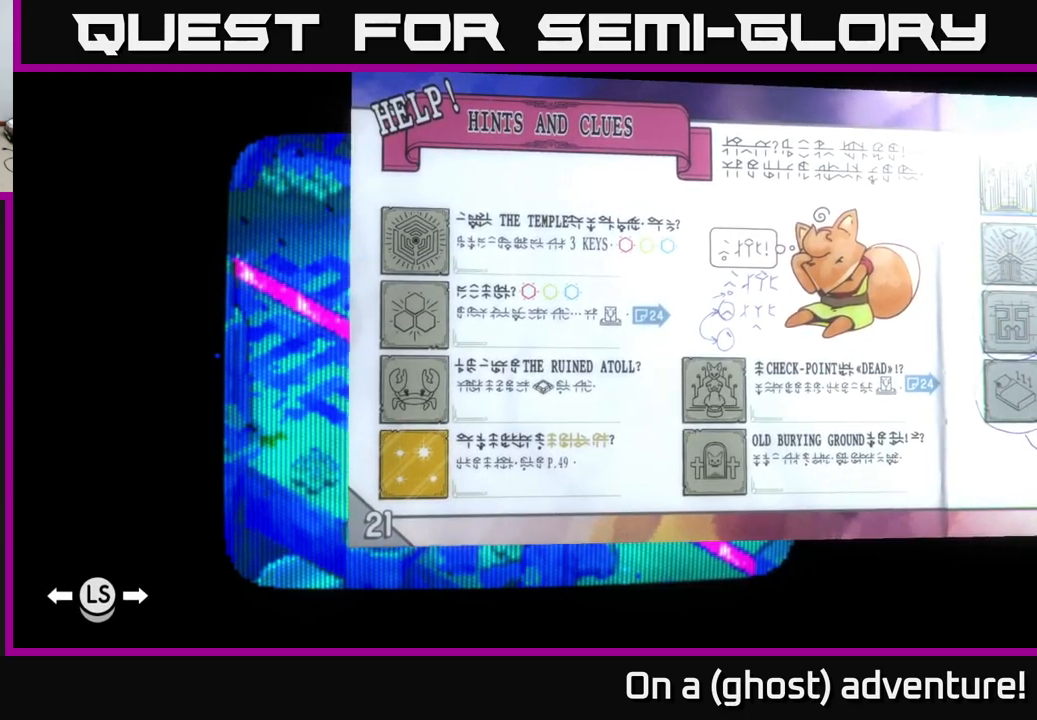
{"buttons": [], "left_stick": "center", "right_stick": "up-right", "events": []}
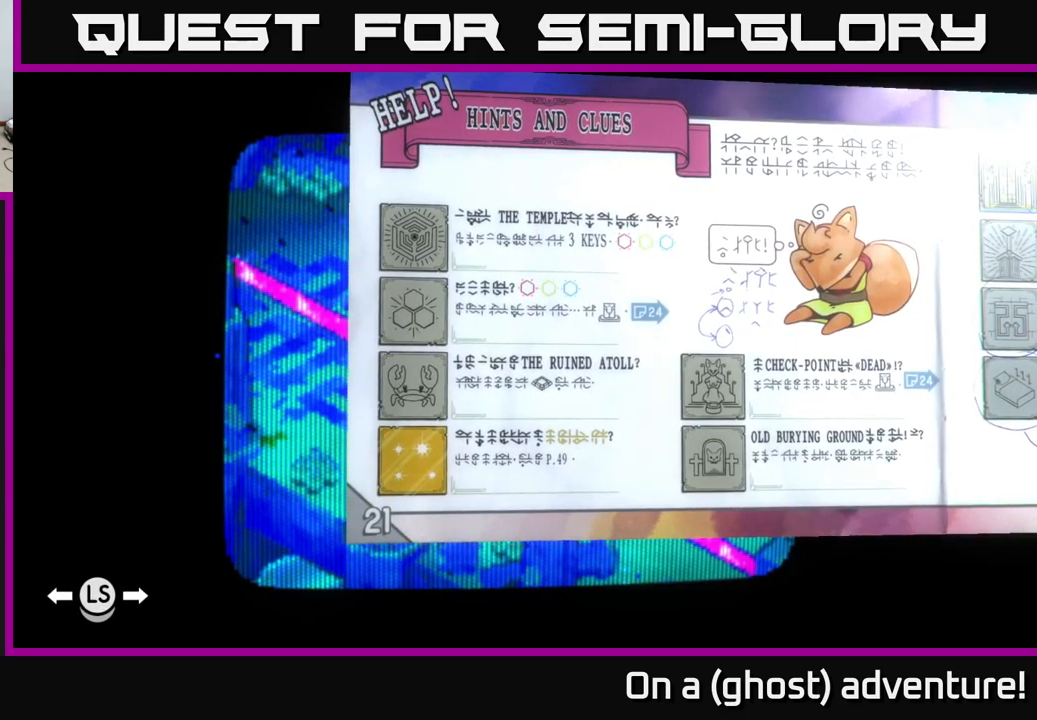
{"buttons": [], "left_stick": "center", "right_stick": "up-right", "events": []}
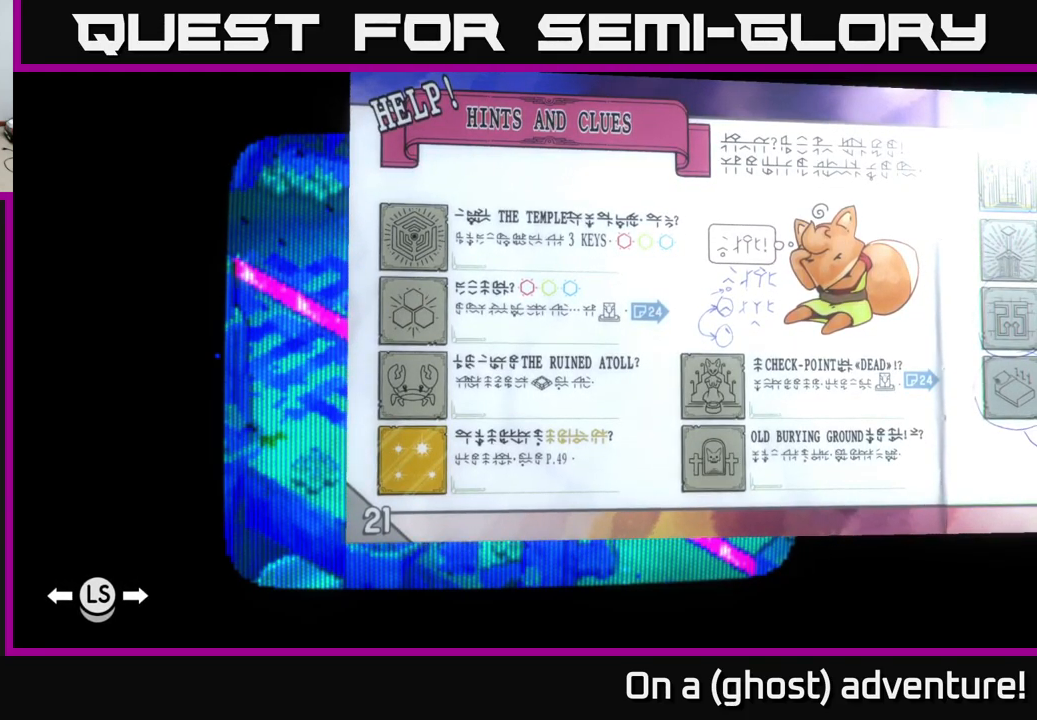
{"buttons": [], "left_stick": "center", "right_stick": "up-right", "events": []}
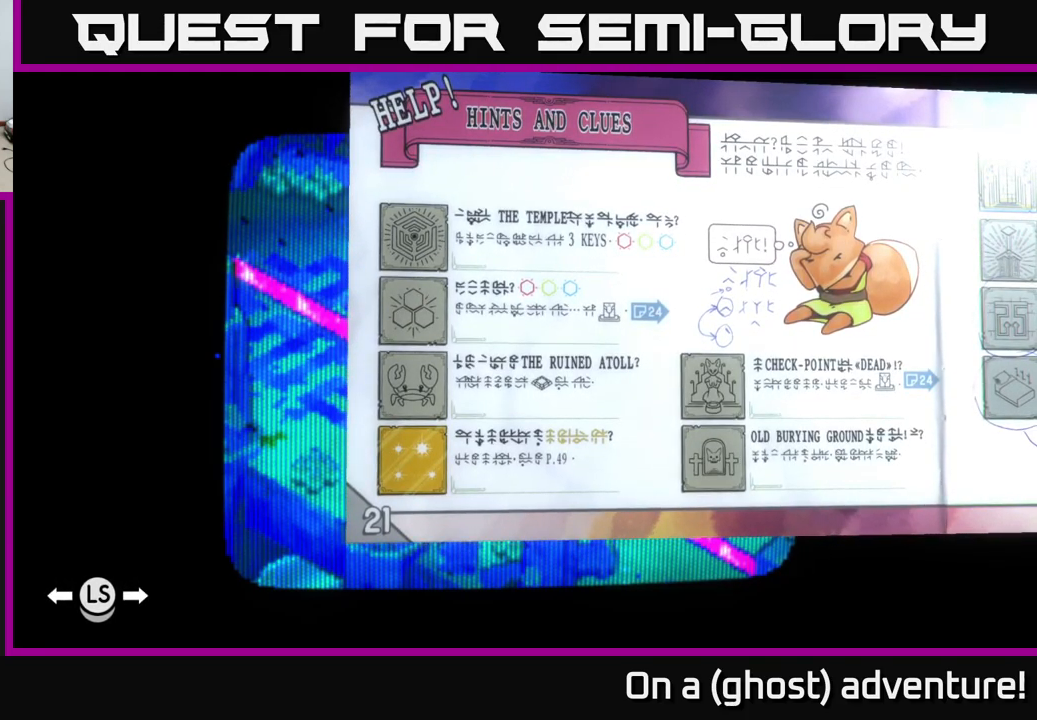
{"buttons": [], "left_stick": "center", "right_stick": "up-right", "events": []}
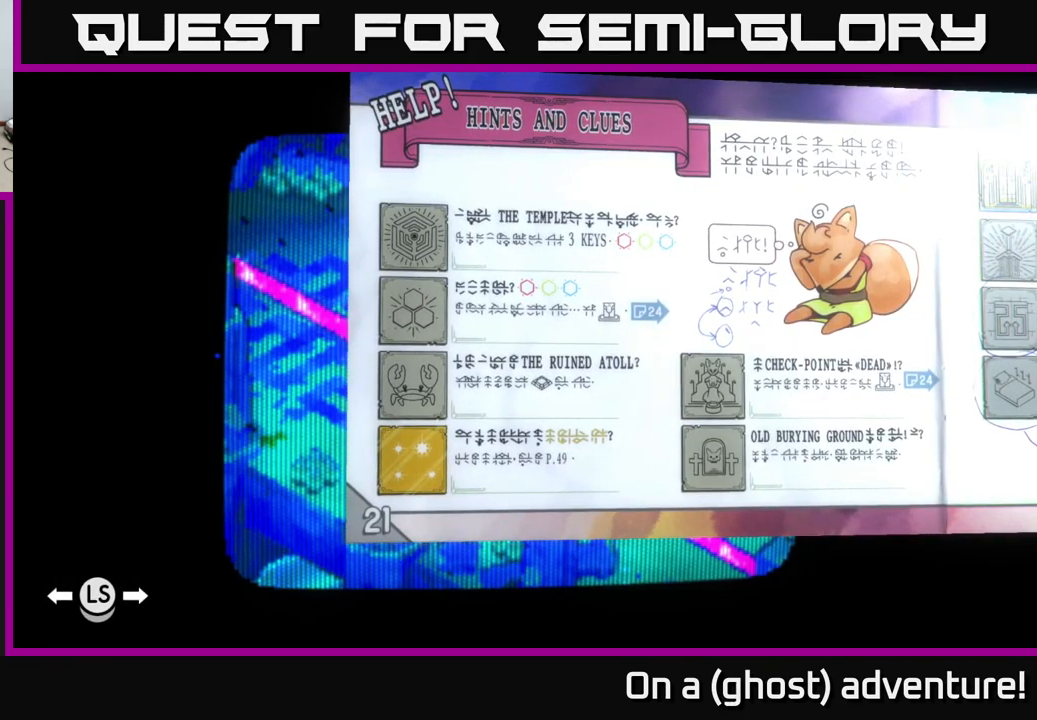
{"buttons": [], "left_stick": "center", "right_stick": "up-right", "events": []}
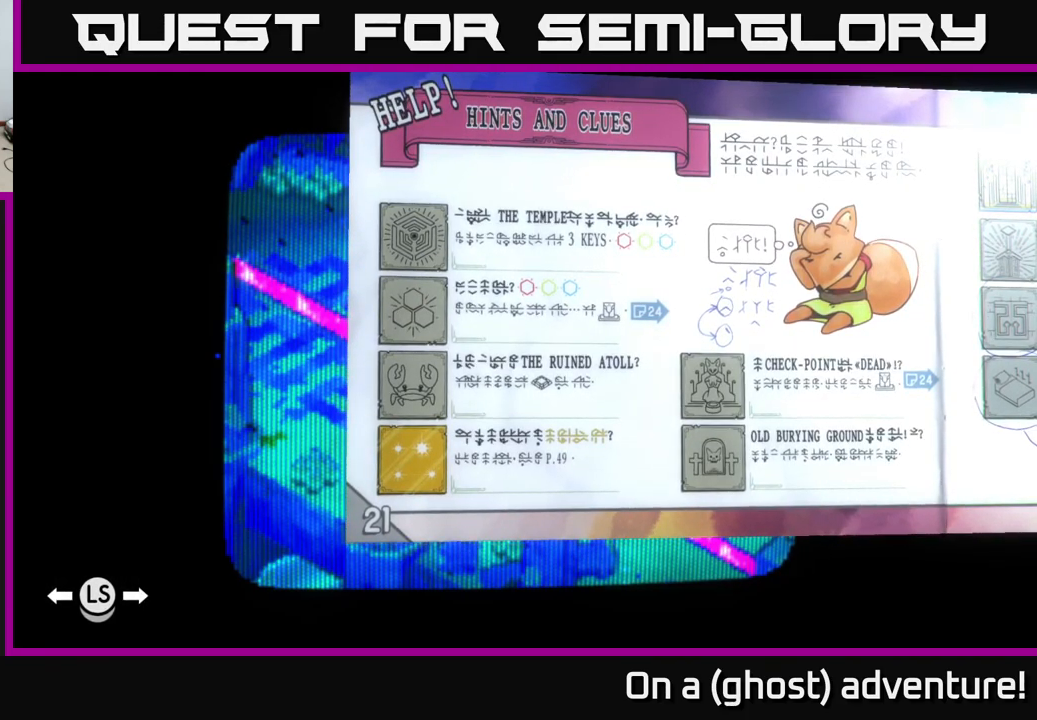
{"buttons": [], "left_stick": "center", "right_stick": "up-right", "events": []}
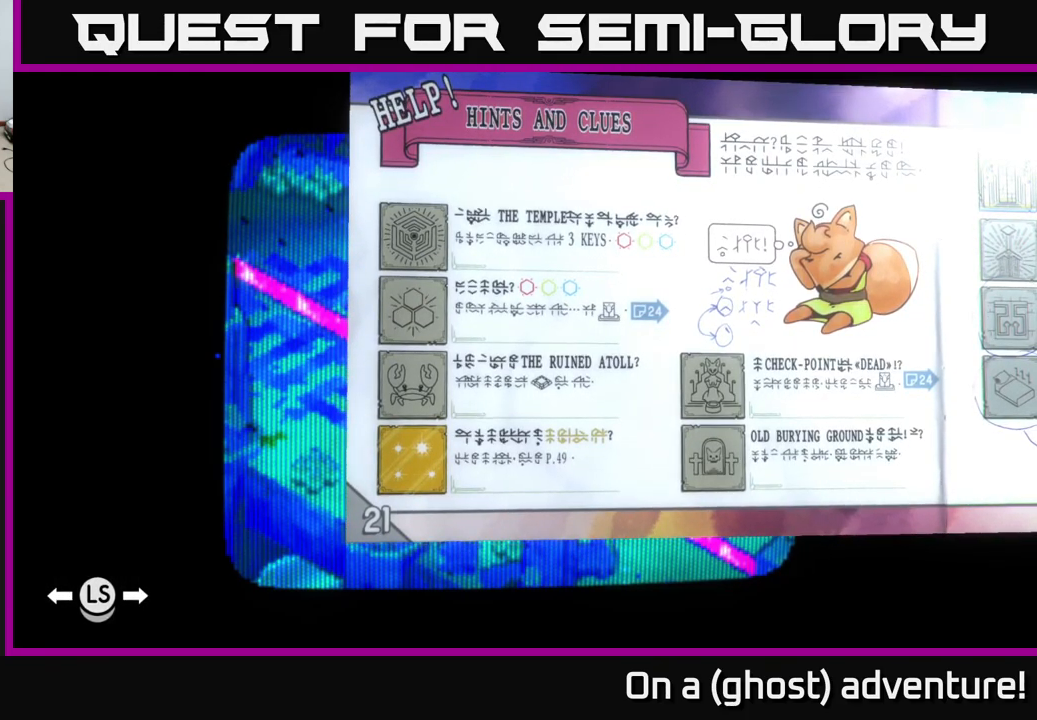
{"buttons": [], "left_stick": "center", "right_stick": "up-right", "events": []}
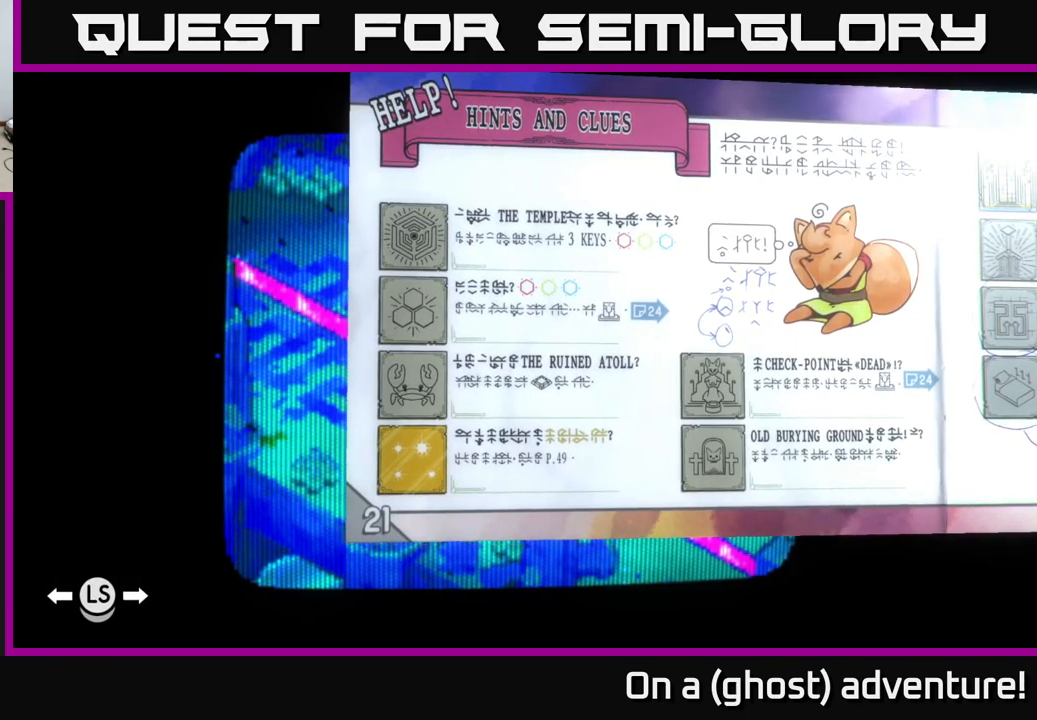
{"buttons": [], "left_stick": "center", "right_stick": "up-right", "events": []}
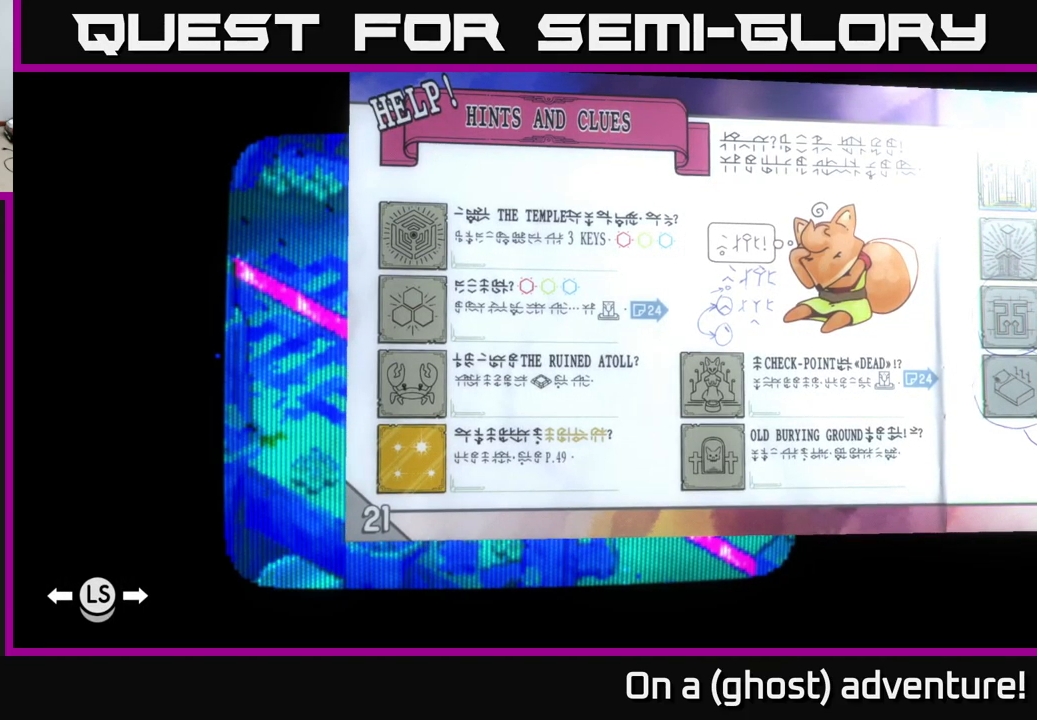
{"buttons": [], "left_stick": "center", "right_stick": "up-right", "events": []}
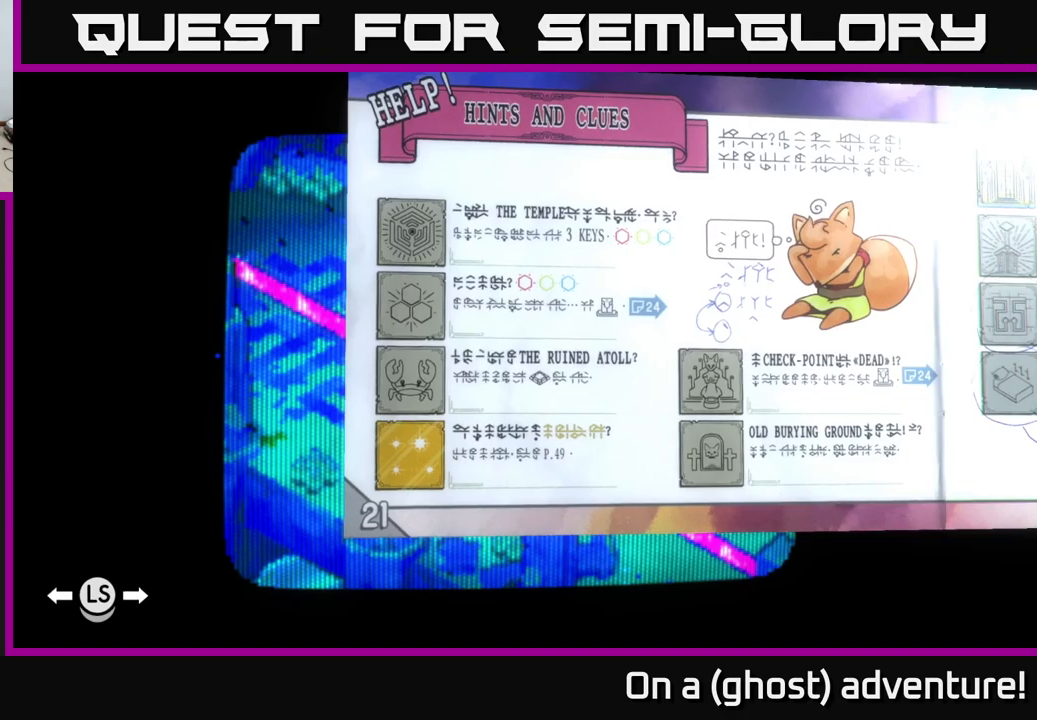
{"buttons": [], "left_stick": "center", "right_stick": "up-right", "events": []}
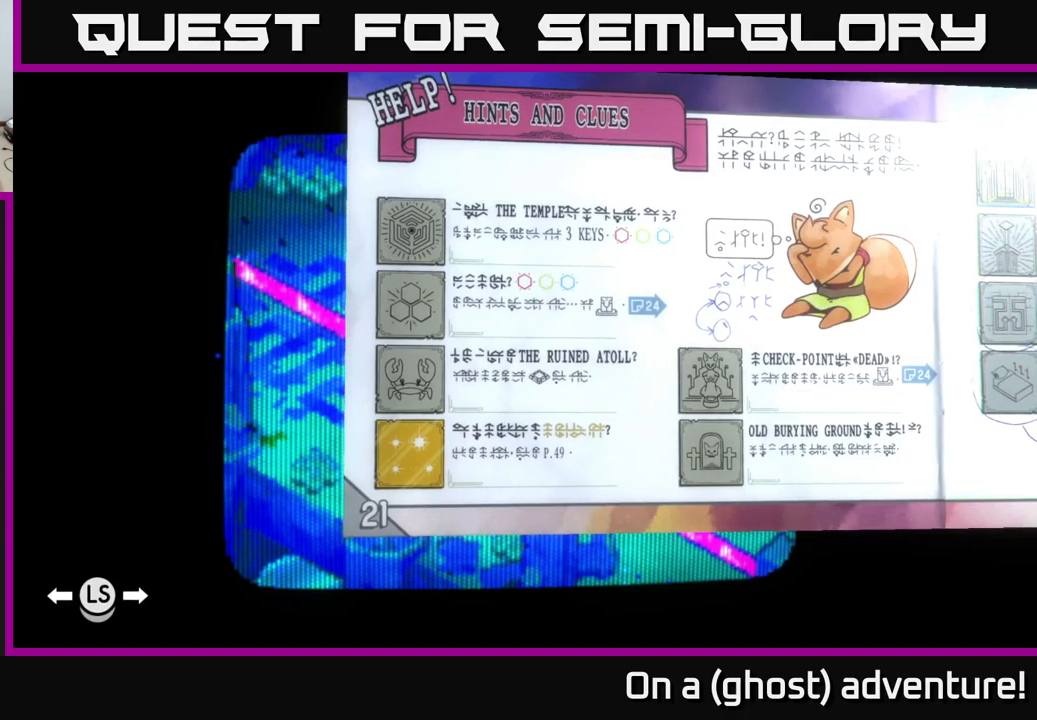
{"buttons": [], "left_stick": "center", "right_stick": "up-right", "events": []}
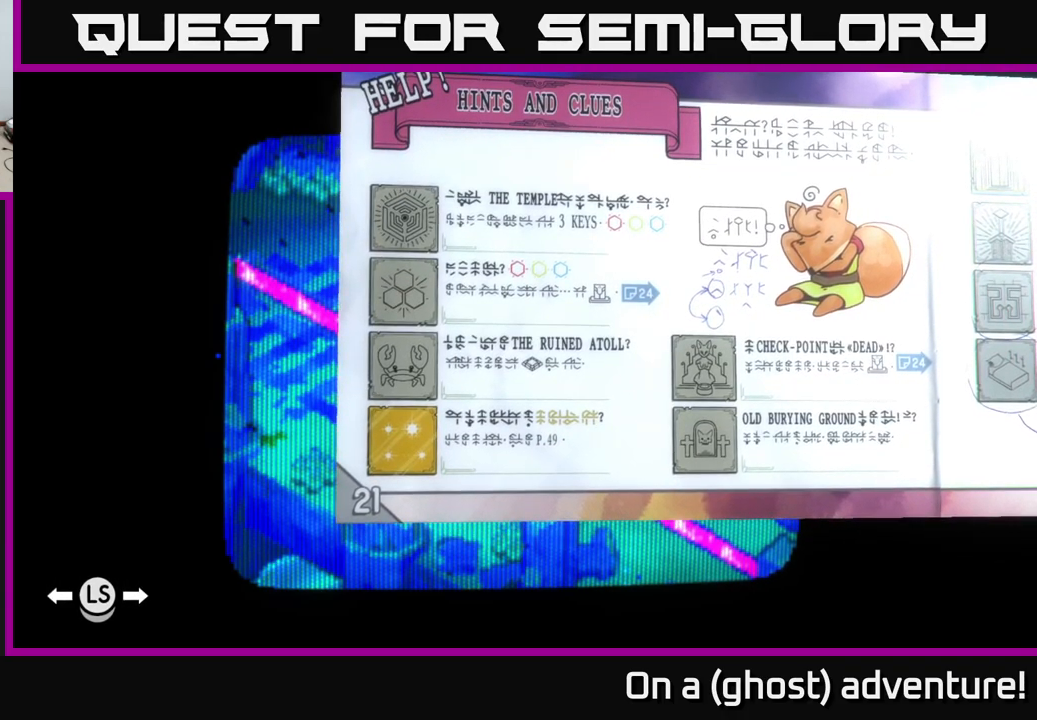
{"buttons": [], "left_stick": "center", "right_stick": "up-right", "events": []}
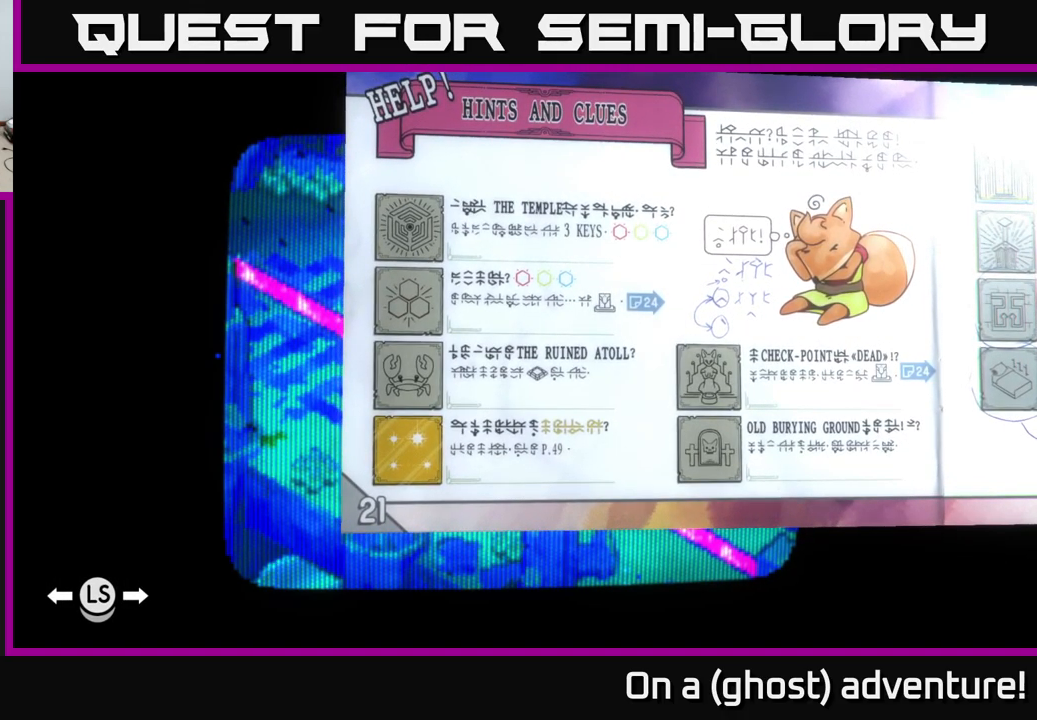
{"buttons": [], "left_stick": "center", "right_stick": "up-right", "events": []}
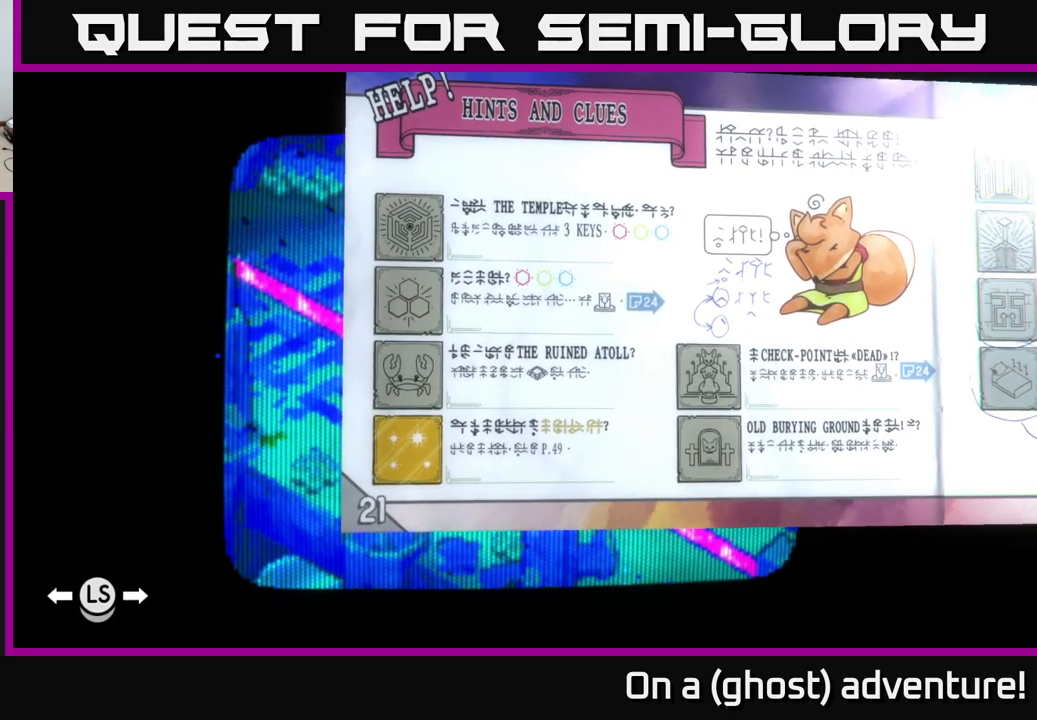
{"buttons": [], "left_stick": "center", "right_stick": "up-right", "events": []}
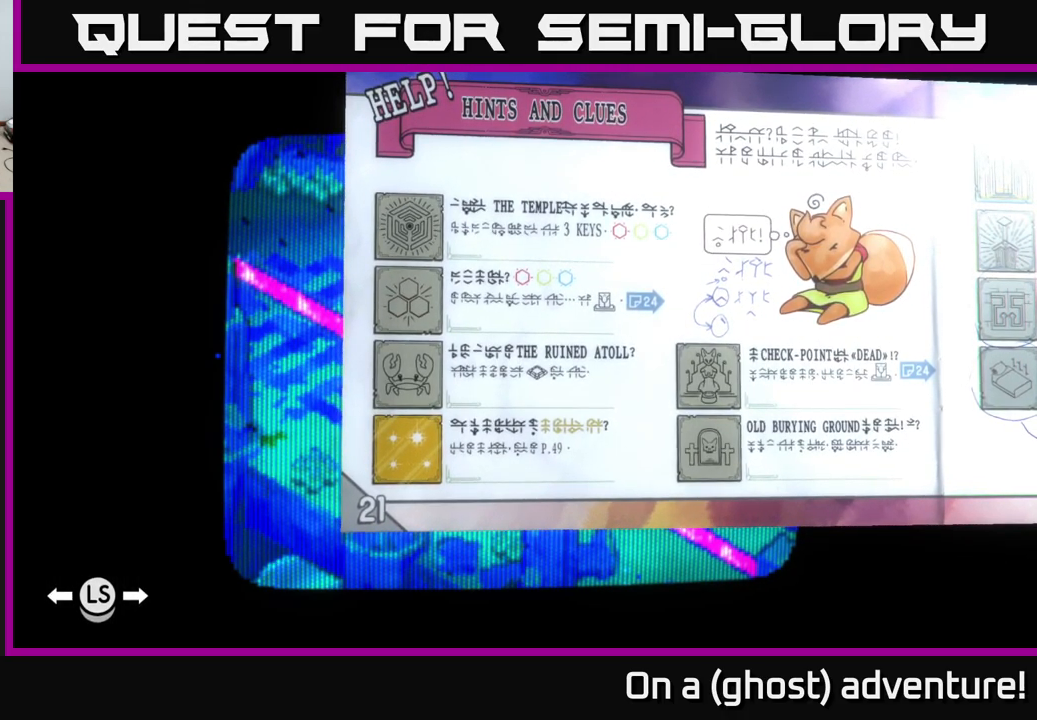
{"buttons": [], "left_stick": "center", "right_stick": "up-right", "events": []}
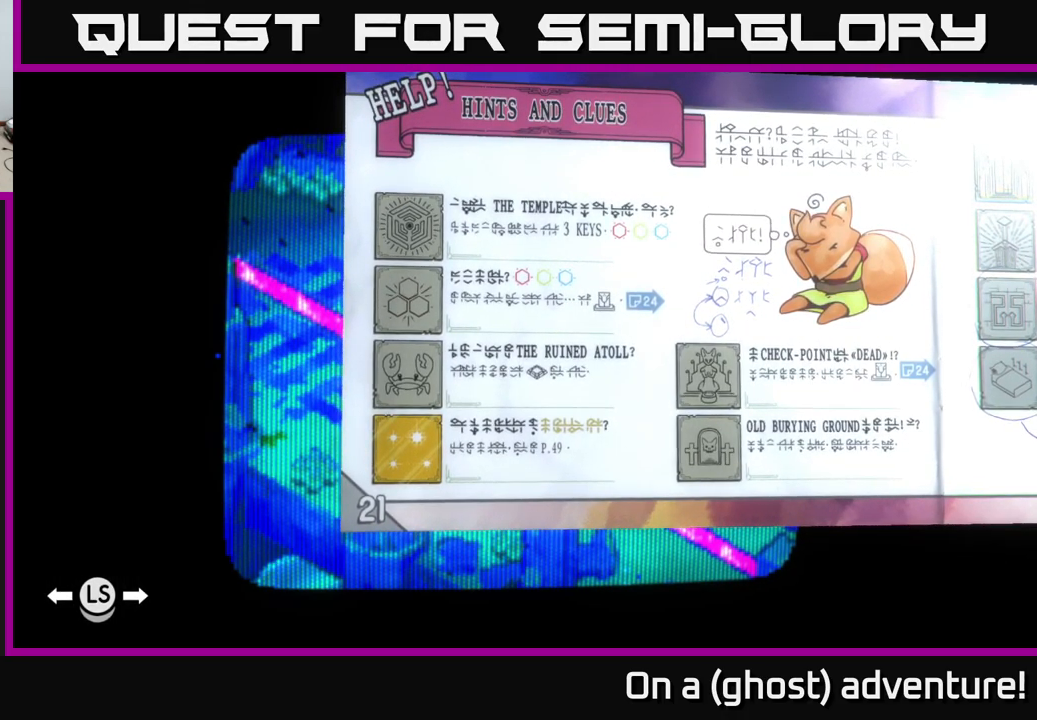
{"buttons": [], "left_stick": "center", "right_stick": "up-right", "events": []}
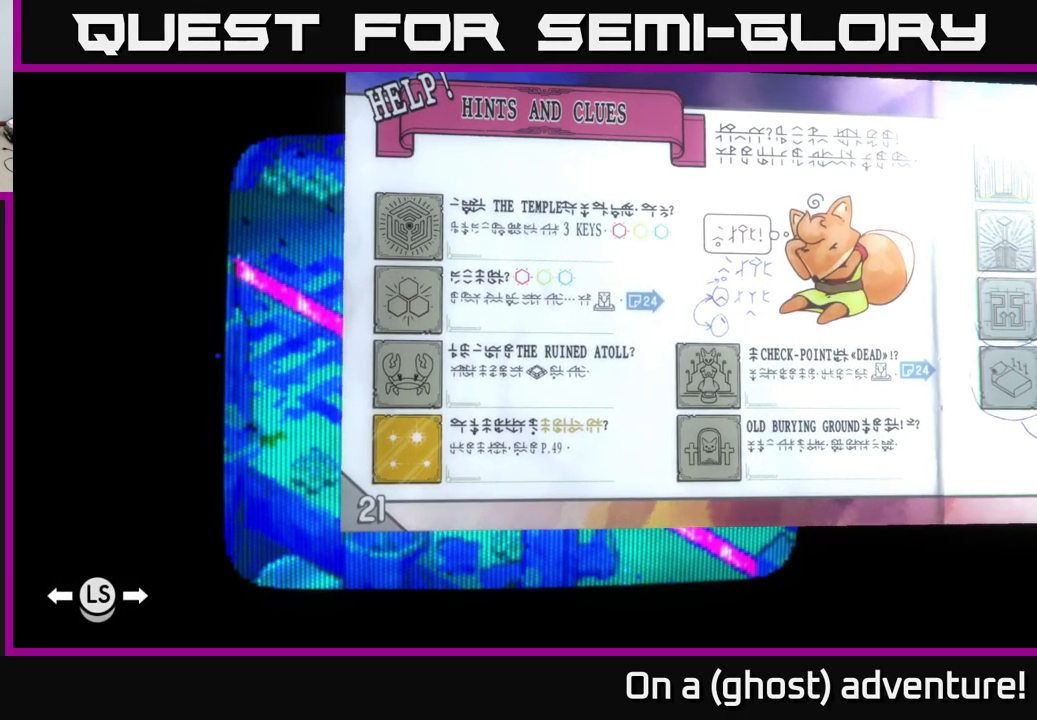
{"buttons": [], "left_stick": "center", "right_stick": "up-right", "events": []}
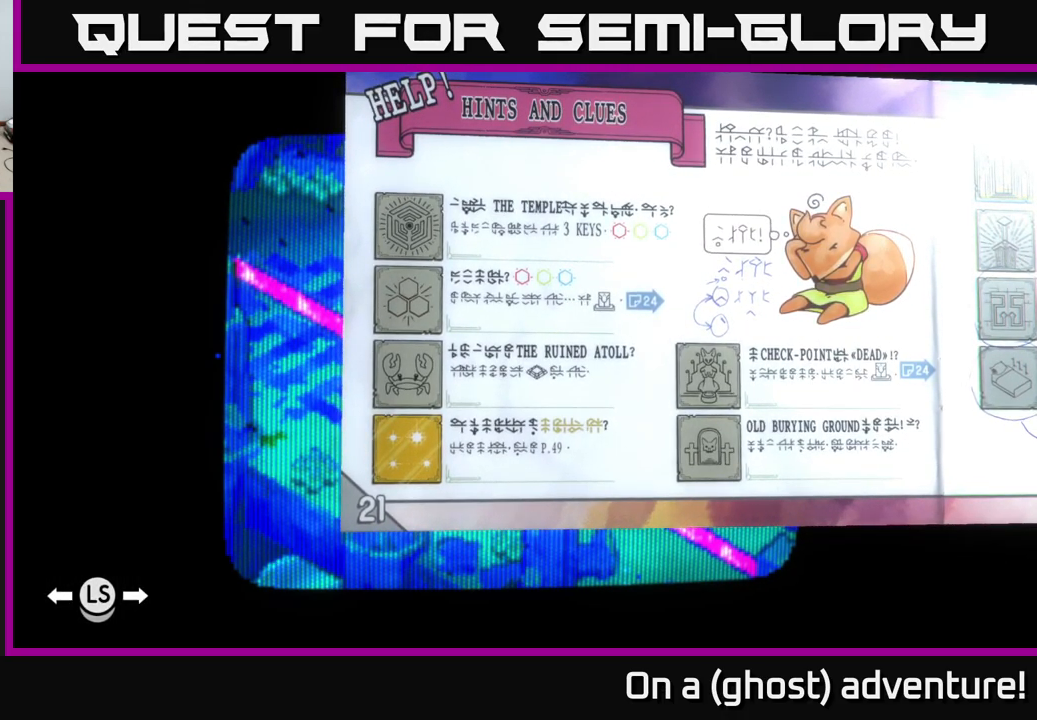
{"buttons": [], "left_stick": "center", "right_stick": "up-right", "events": []}
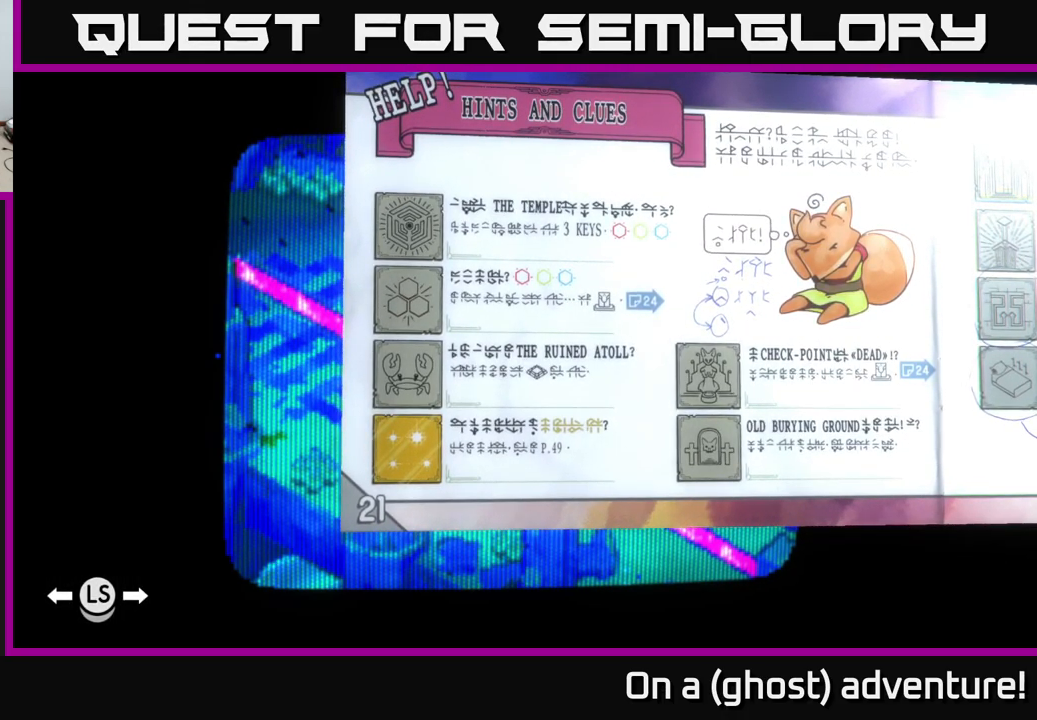
{"buttons": [], "left_stick": "center", "right_stick": "up-right", "events": []}
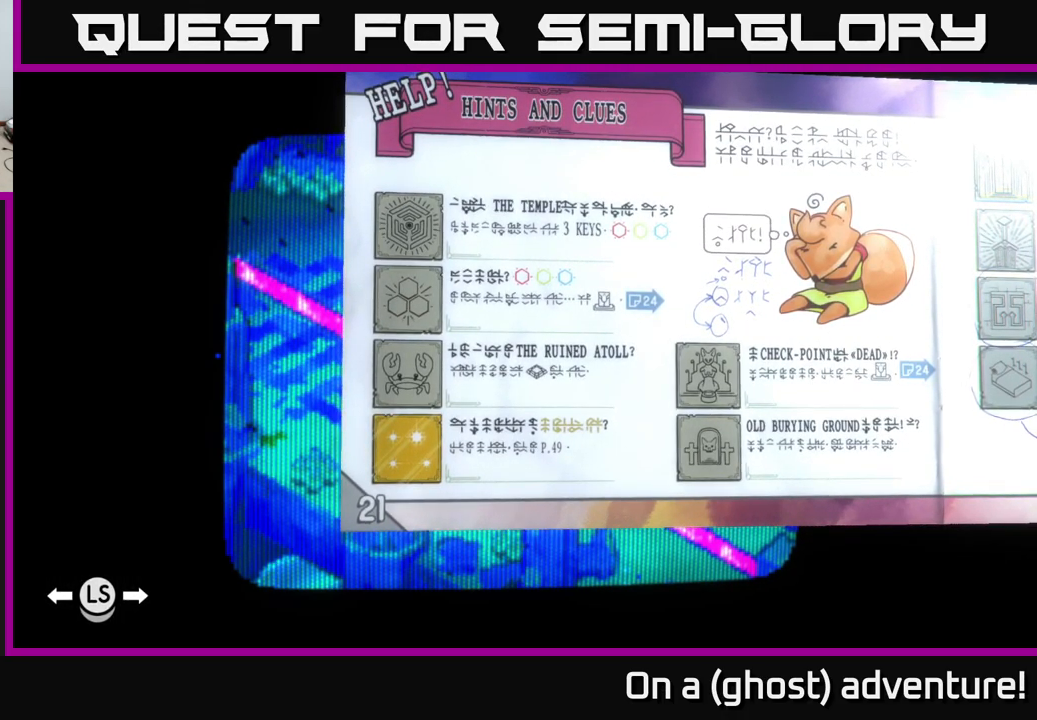
{"buttons": [], "left_stick": "center", "right_stick": "up-right", "events": []}